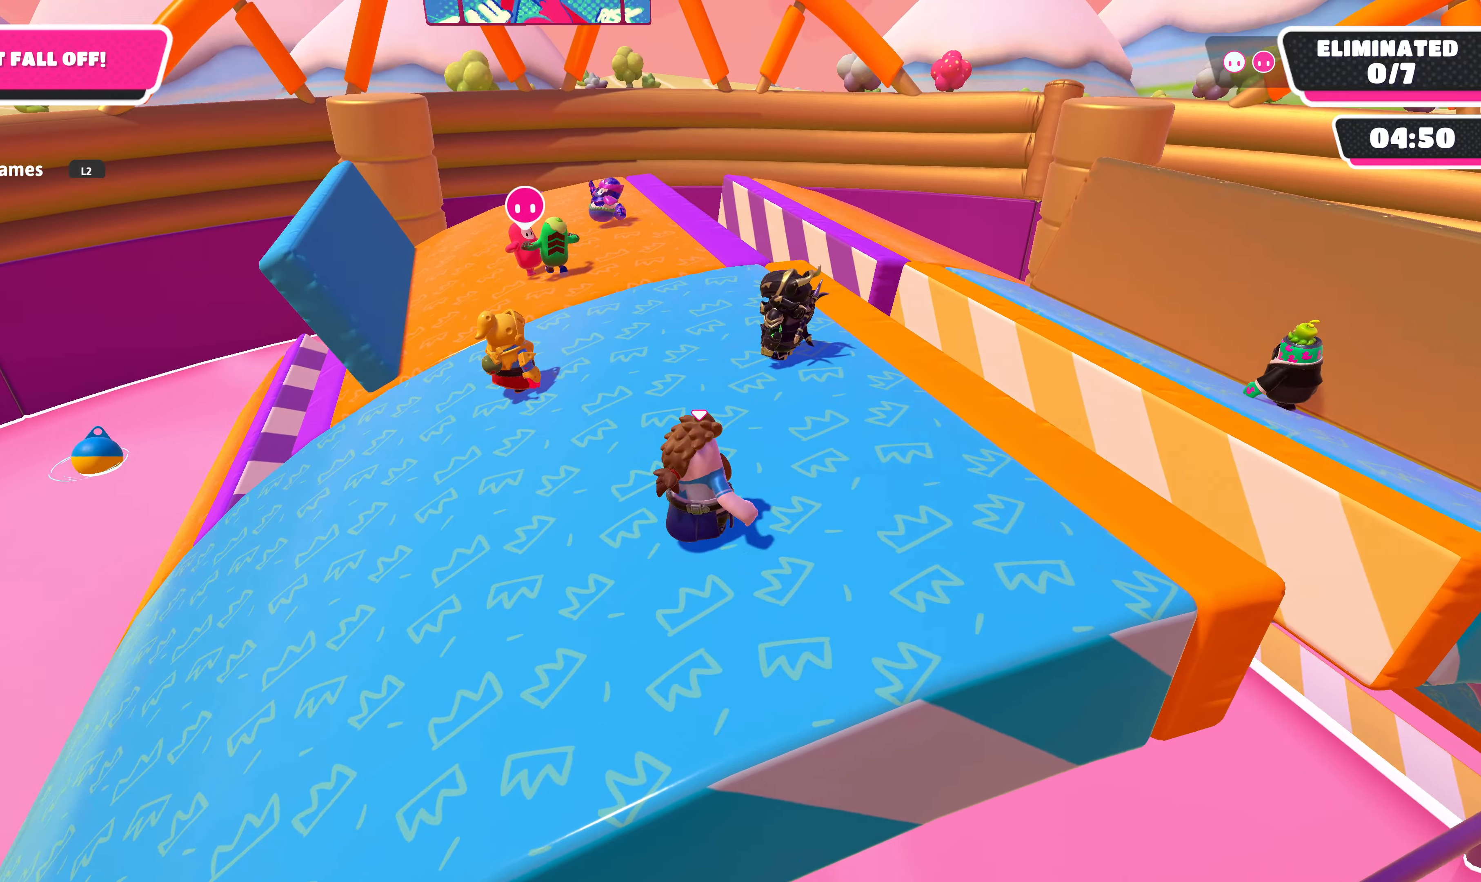
Gameplay with a controller (PlayStation layout); each line is a JSON object with the inputs held at the frame after it. "events" lists button and stick changes between this image and that frame as [ms after this image, input, new state], when the widget could be followed in between.
{"buttons": [], "left_stick": "up-right", "right_stick": "center", "events": []}
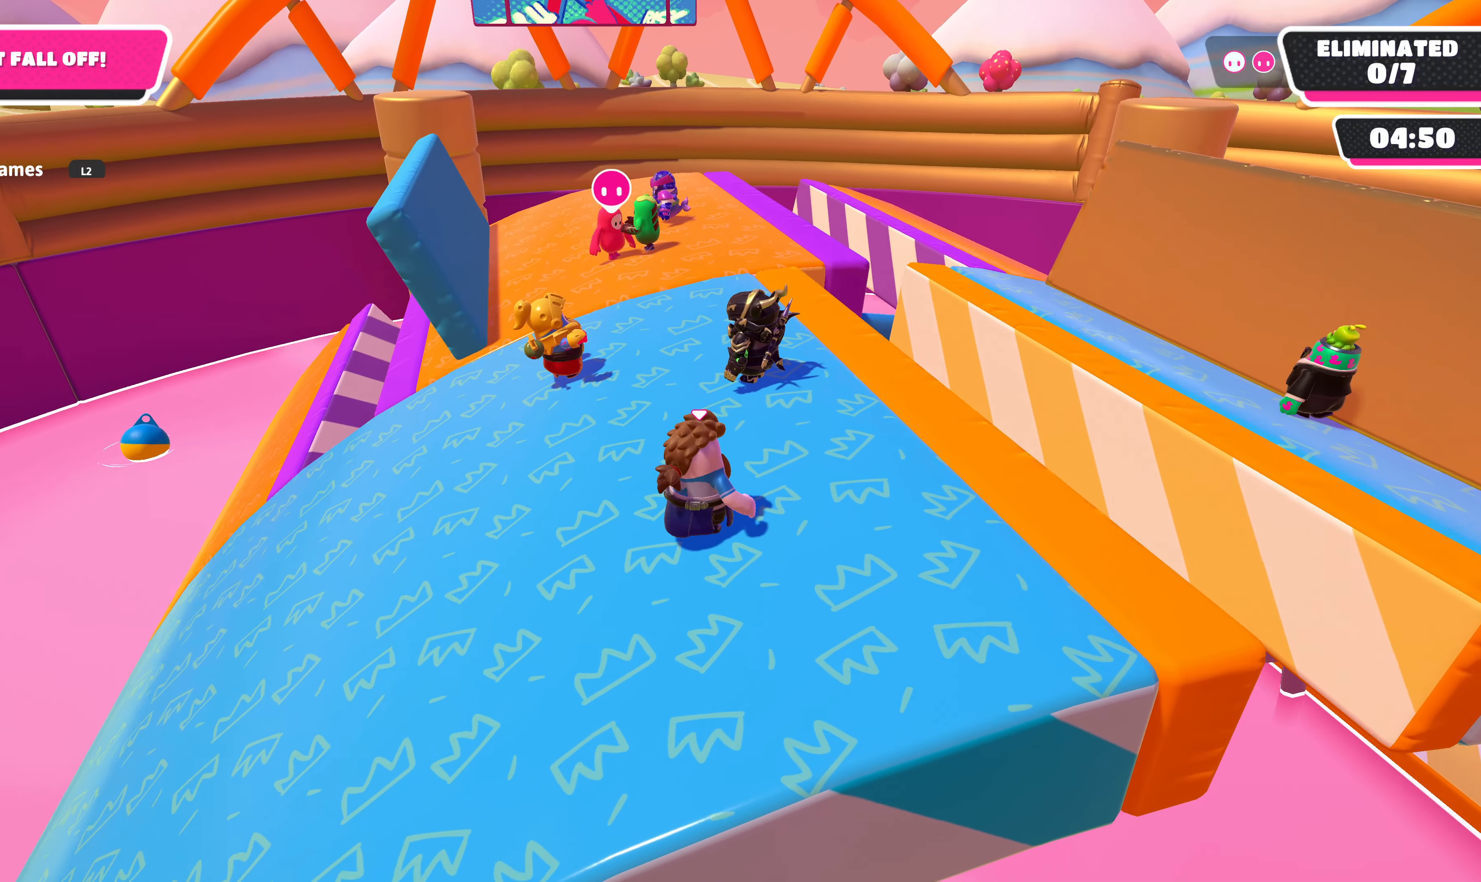
{"buttons": [], "left_stick": "up-right", "right_stick": "center", "events": []}
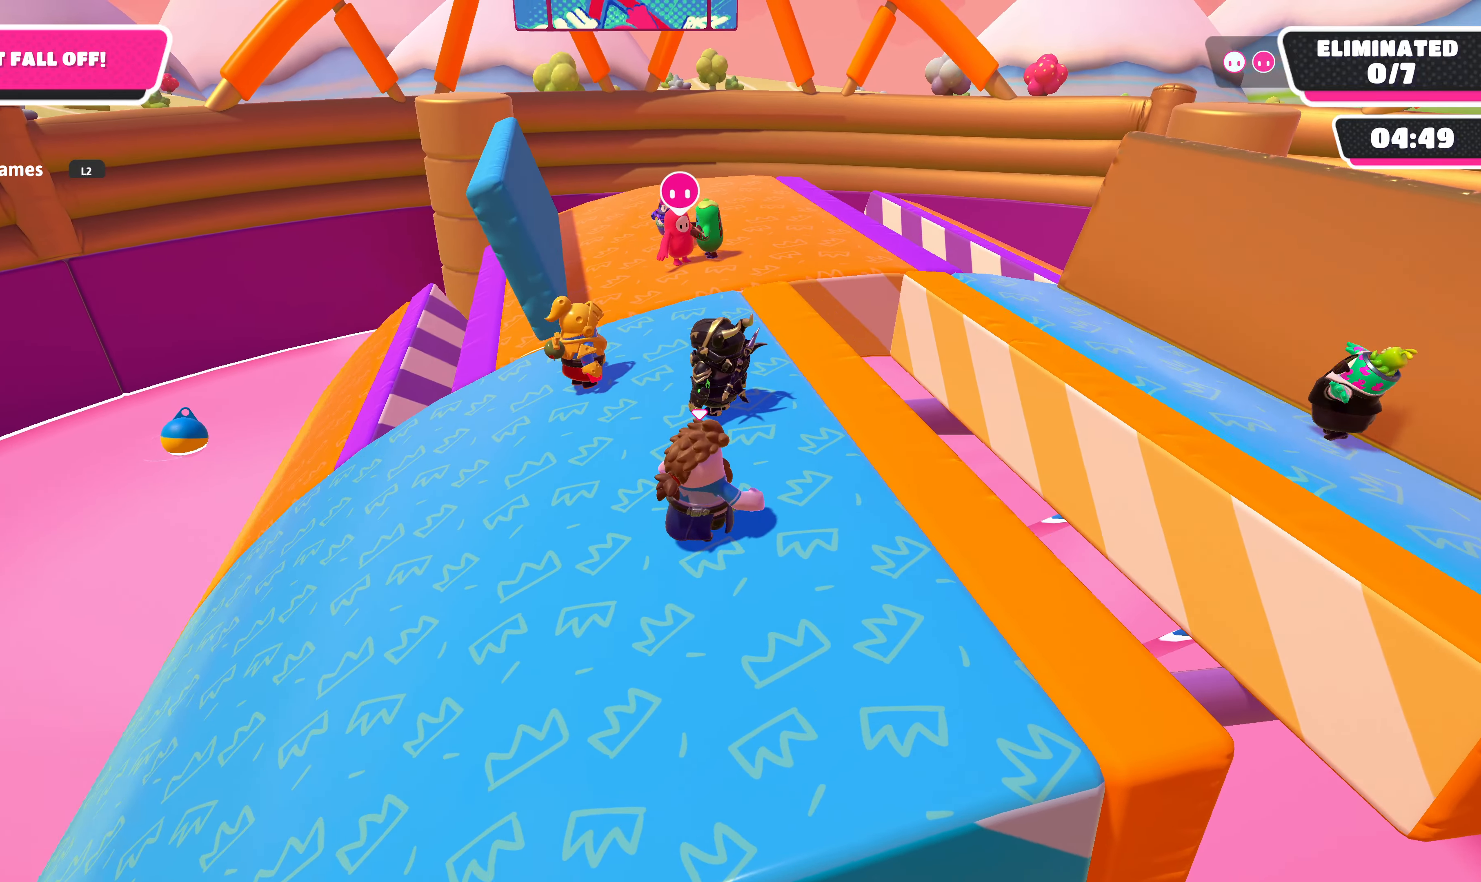
{"buttons": [], "left_stick": "up-right", "right_stick": "center", "events": []}
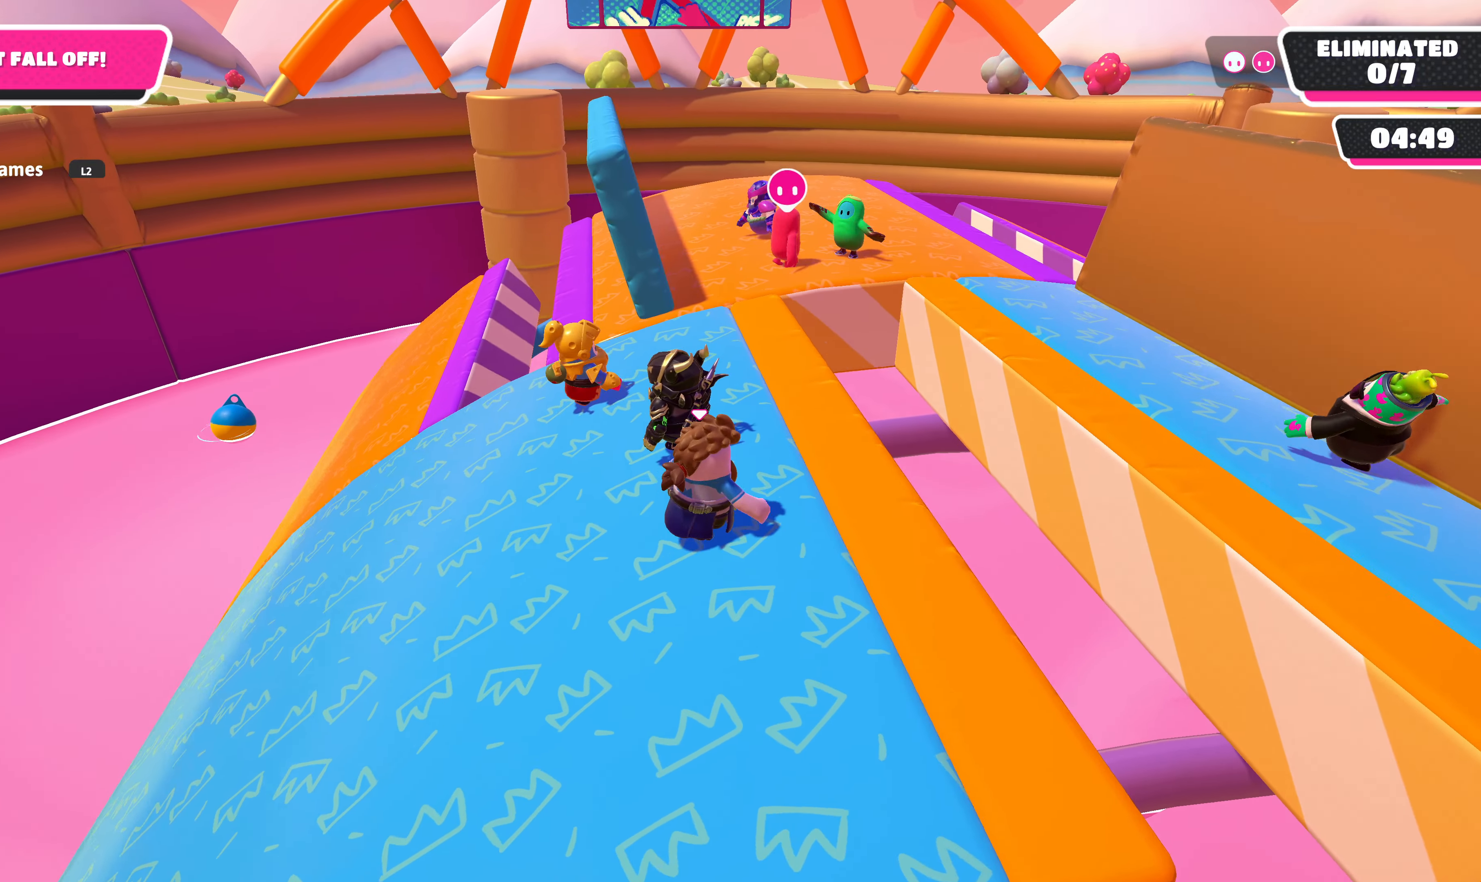
{"buttons": [], "left_stick": "up-right", "right_stick": "center", "events": []}
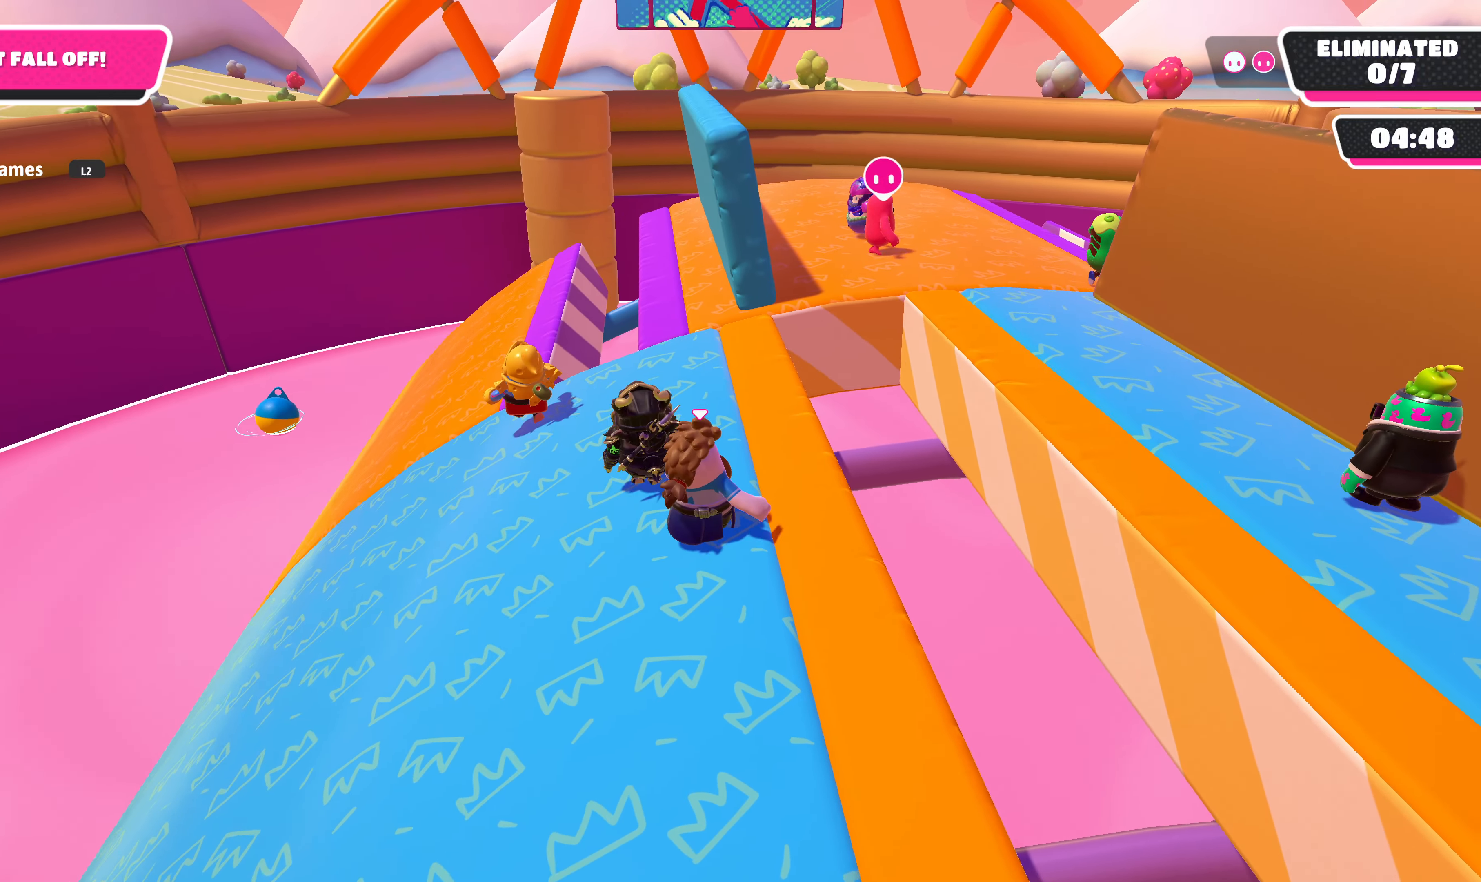
{"buttons": [], "left_stick": "up", "right_stick": "center", "events": [[433, "left_stick", "up"]]}
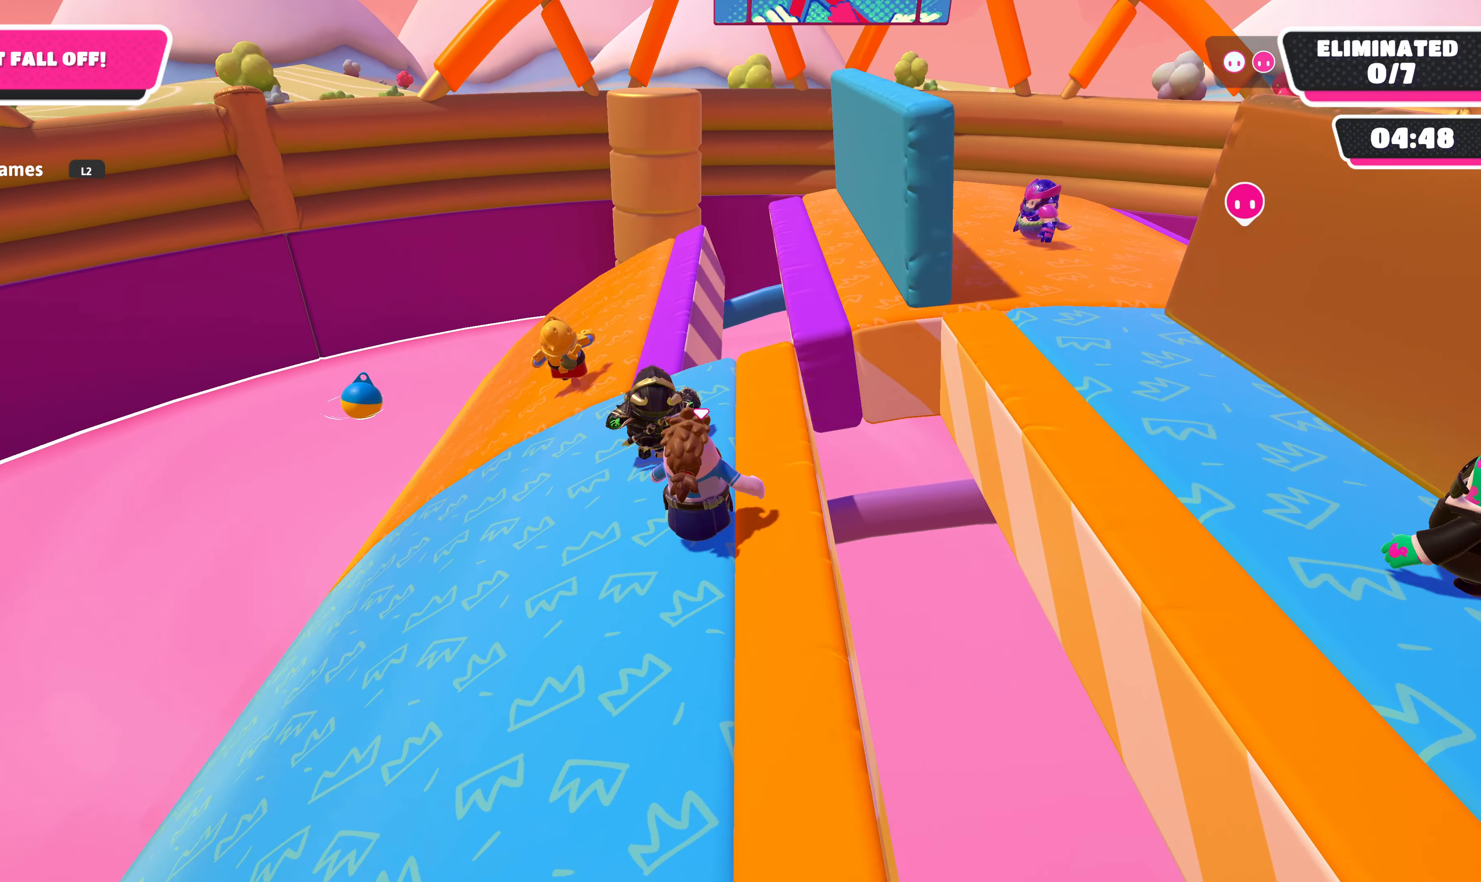
{"buttons": [], "left_stick": "up", "right_stick": "center", "events": []}
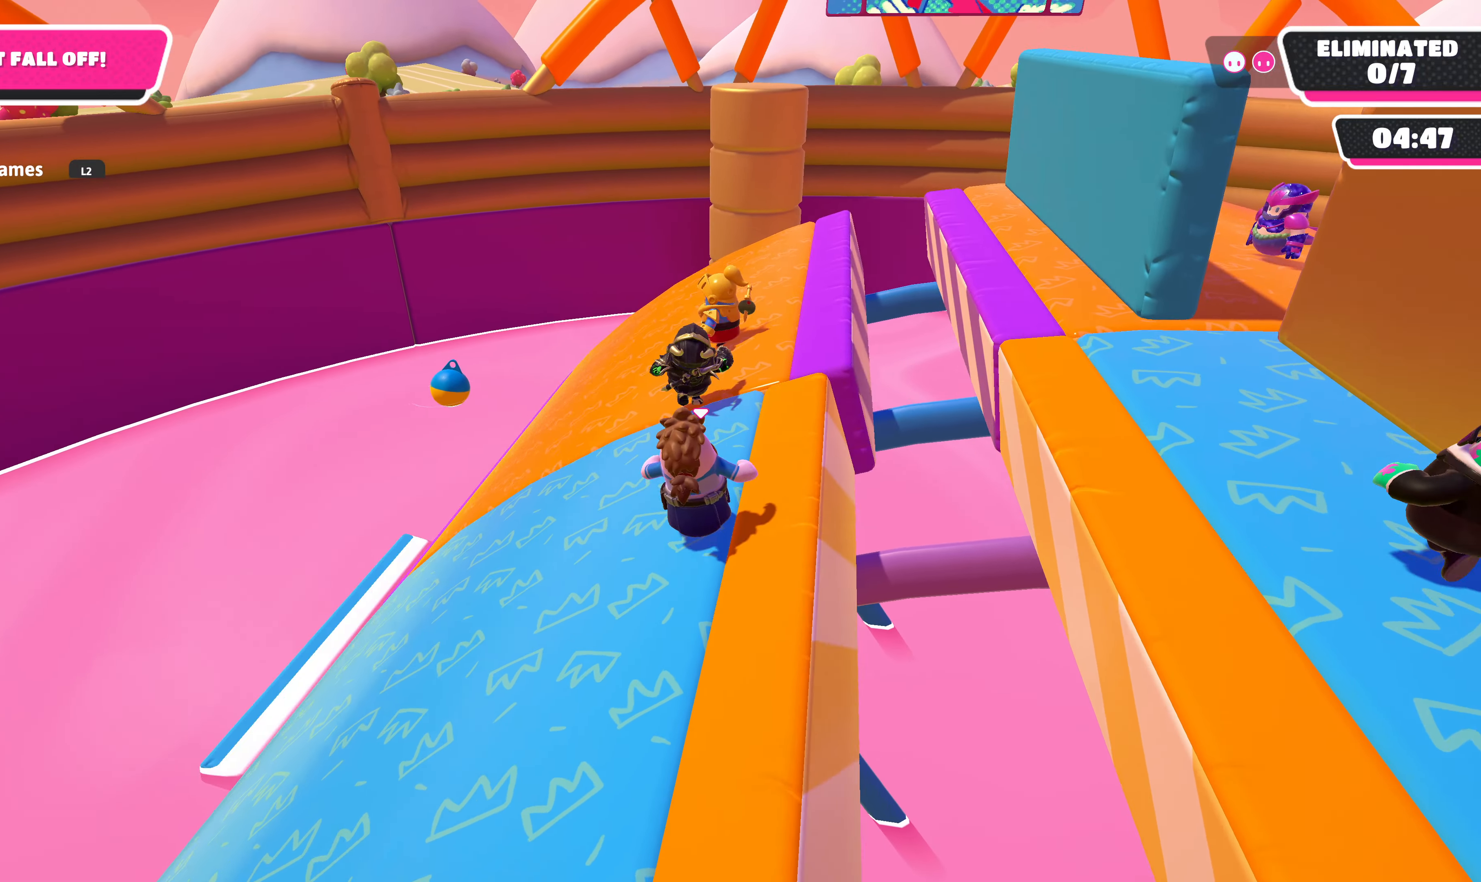
{"buttons": [], "left_stick": "up", "right_stick": "center", "events": []}
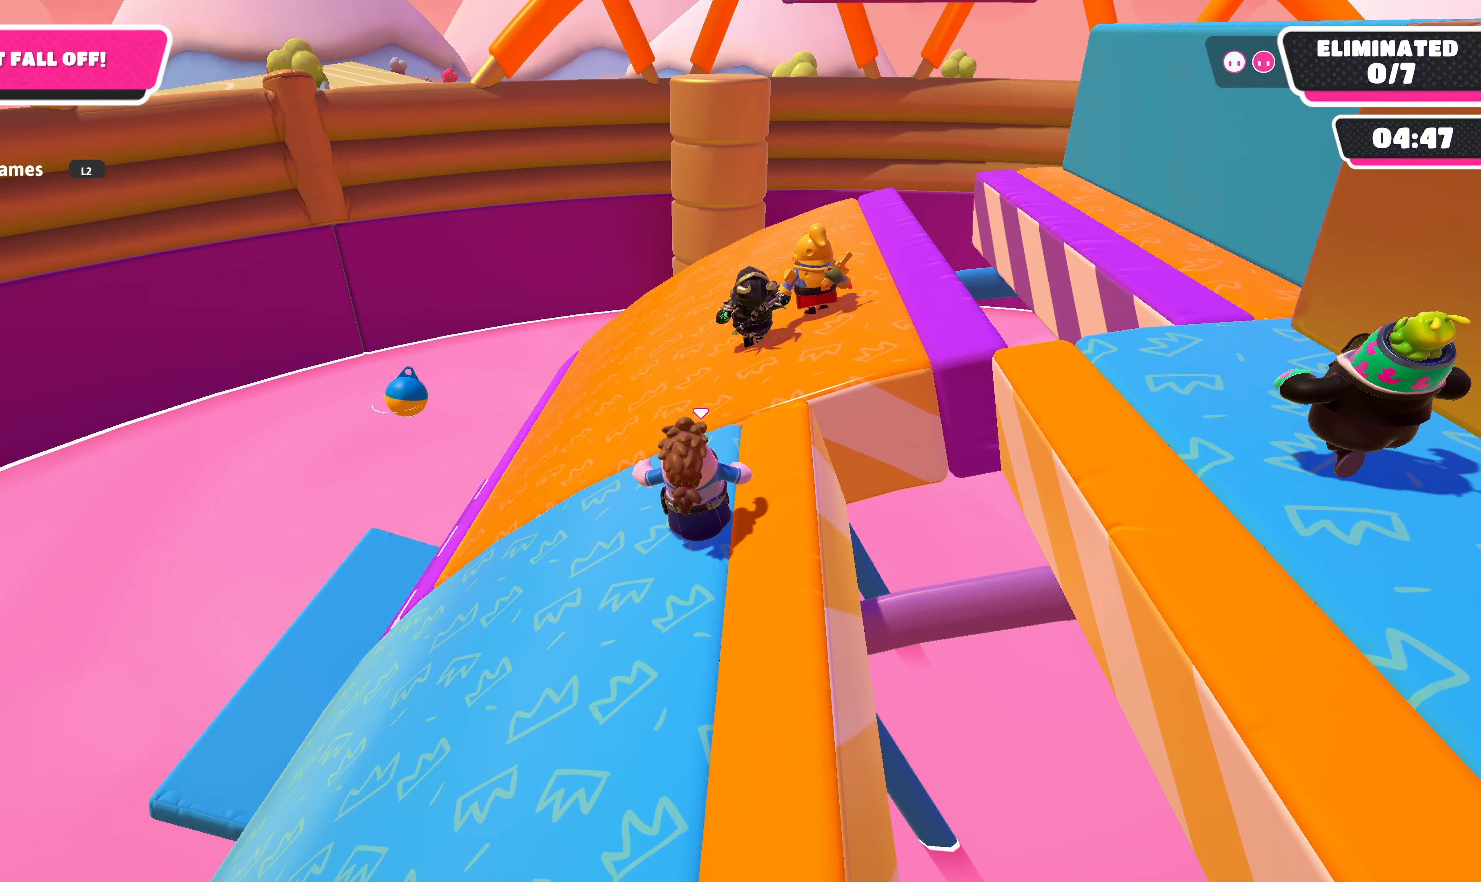
{"buttons": [], "left_stick": "up", "right_stick": "center", "events": []}
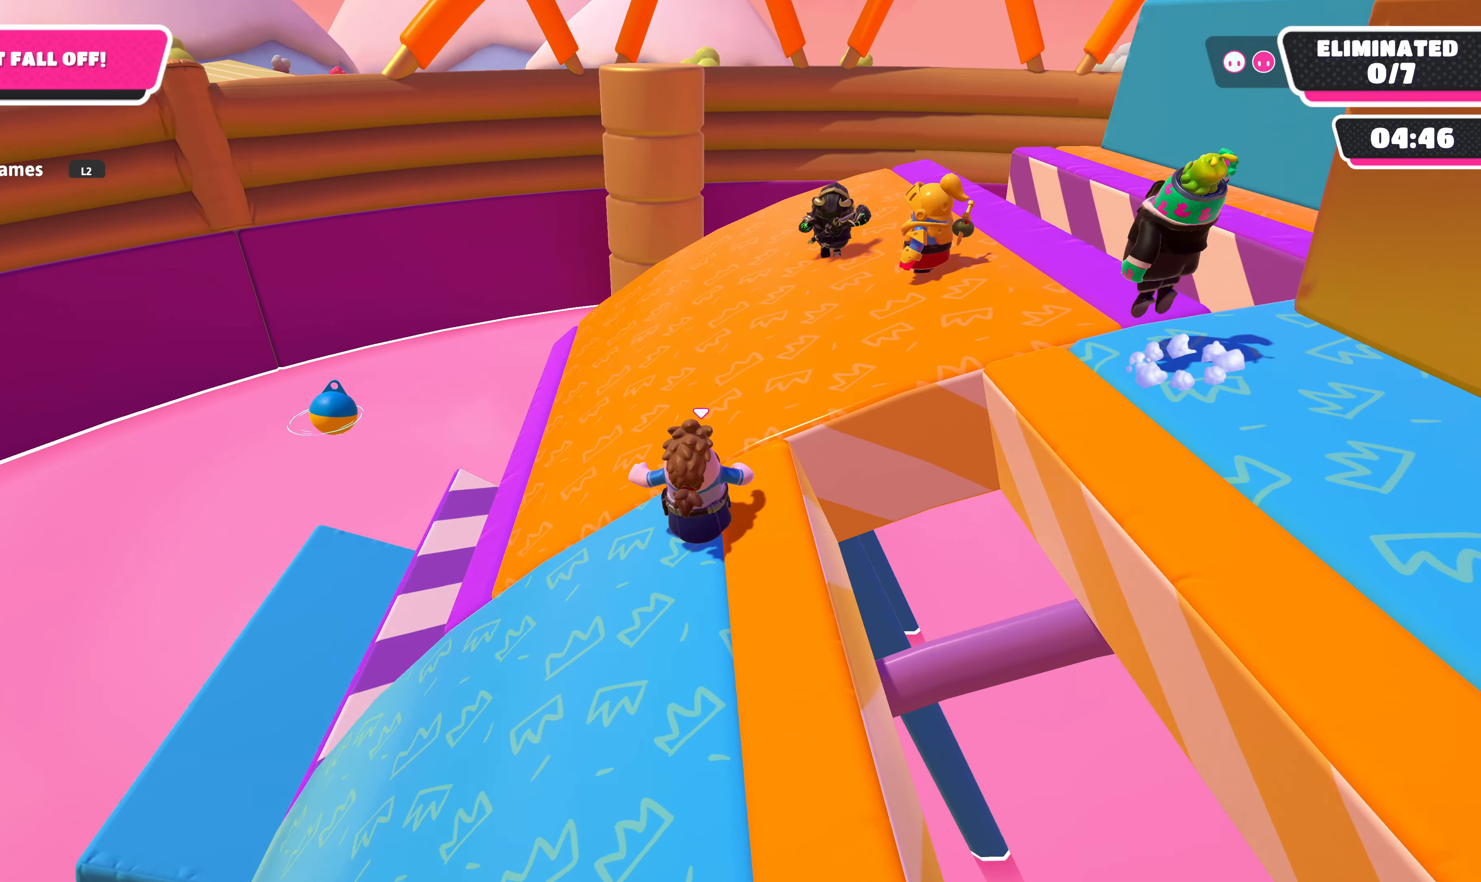
{"buttons": [], "left_stick": "up", "right_stick": "center", "events": []}
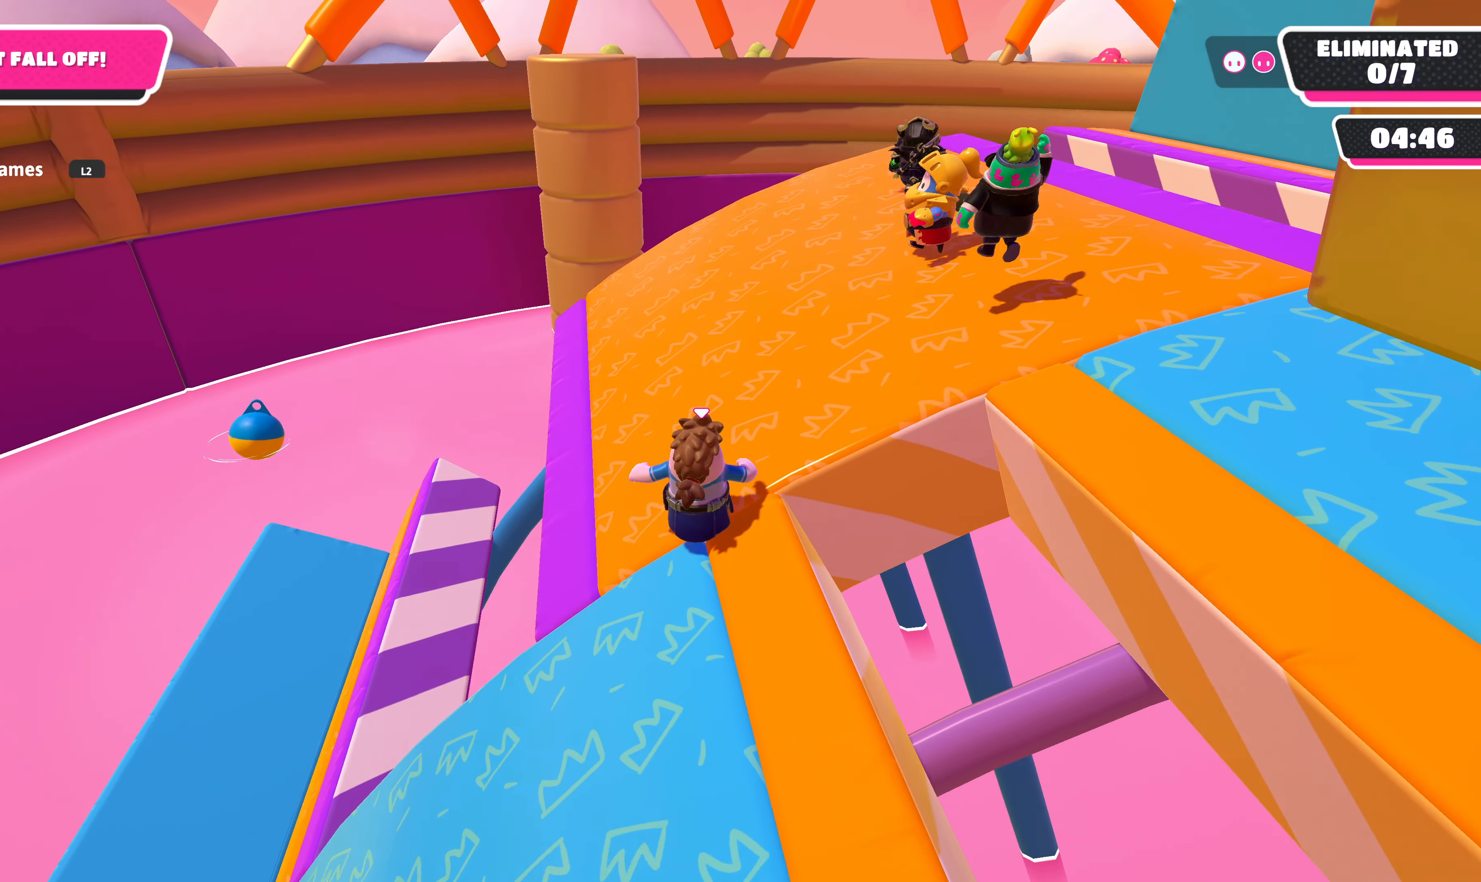
{"buttons": [], "left_stick": "up", "right_stick": "center", "events": []}
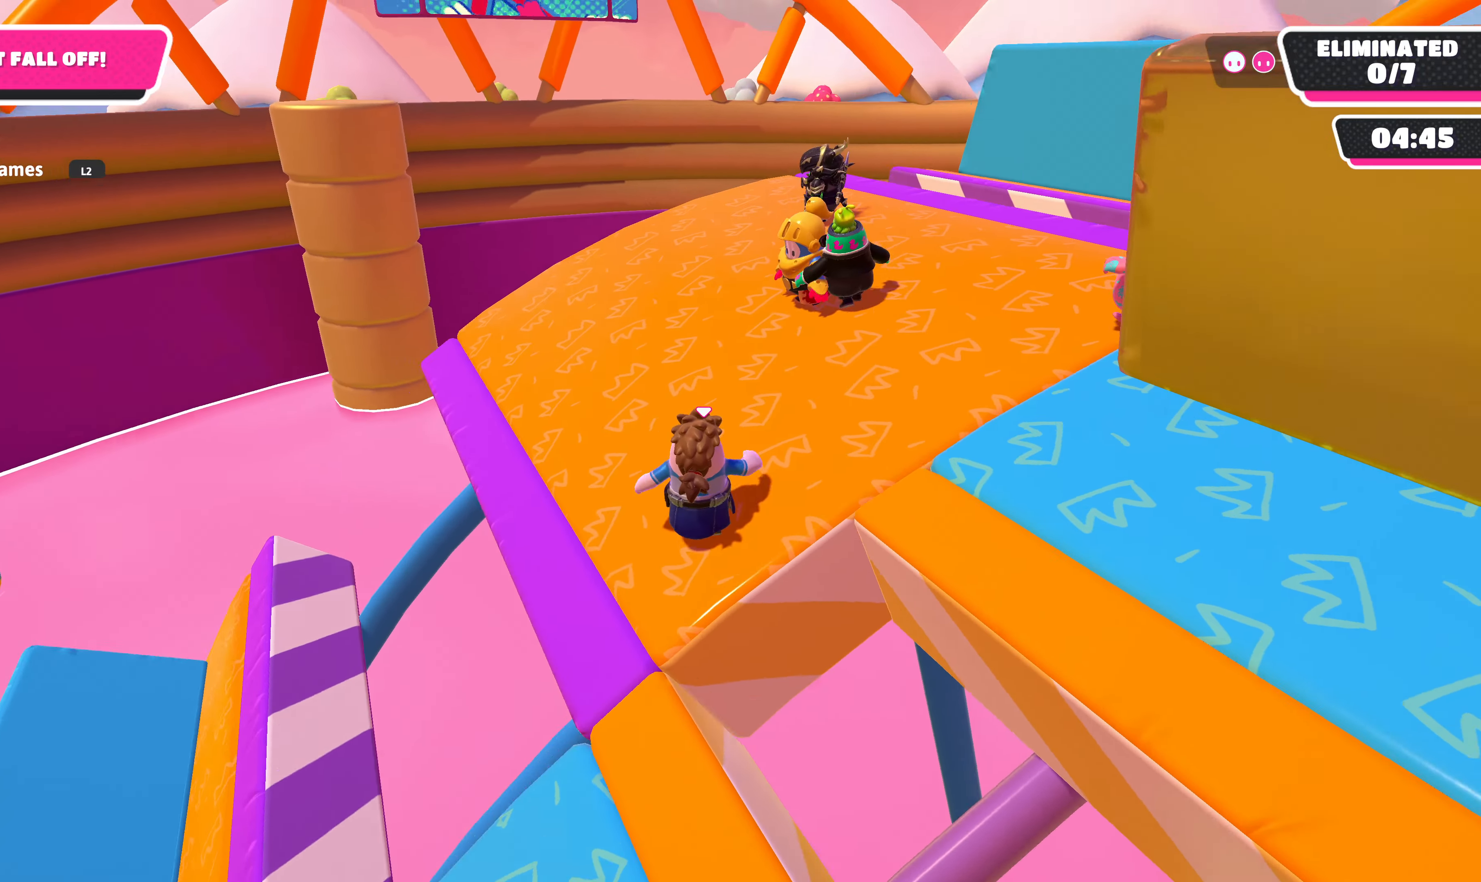
{"buttons": [], "left_stick": "center", "right_stick": "center", "events": [[33, "left_stick", "up-right"], [100, "right_stick", "right"], [200, "left_stick", "center"], [334, "DPAD_LEFT", "down"], [400, "right_stick", "center"], [467, "DPAD_LEFT", "up"]]}
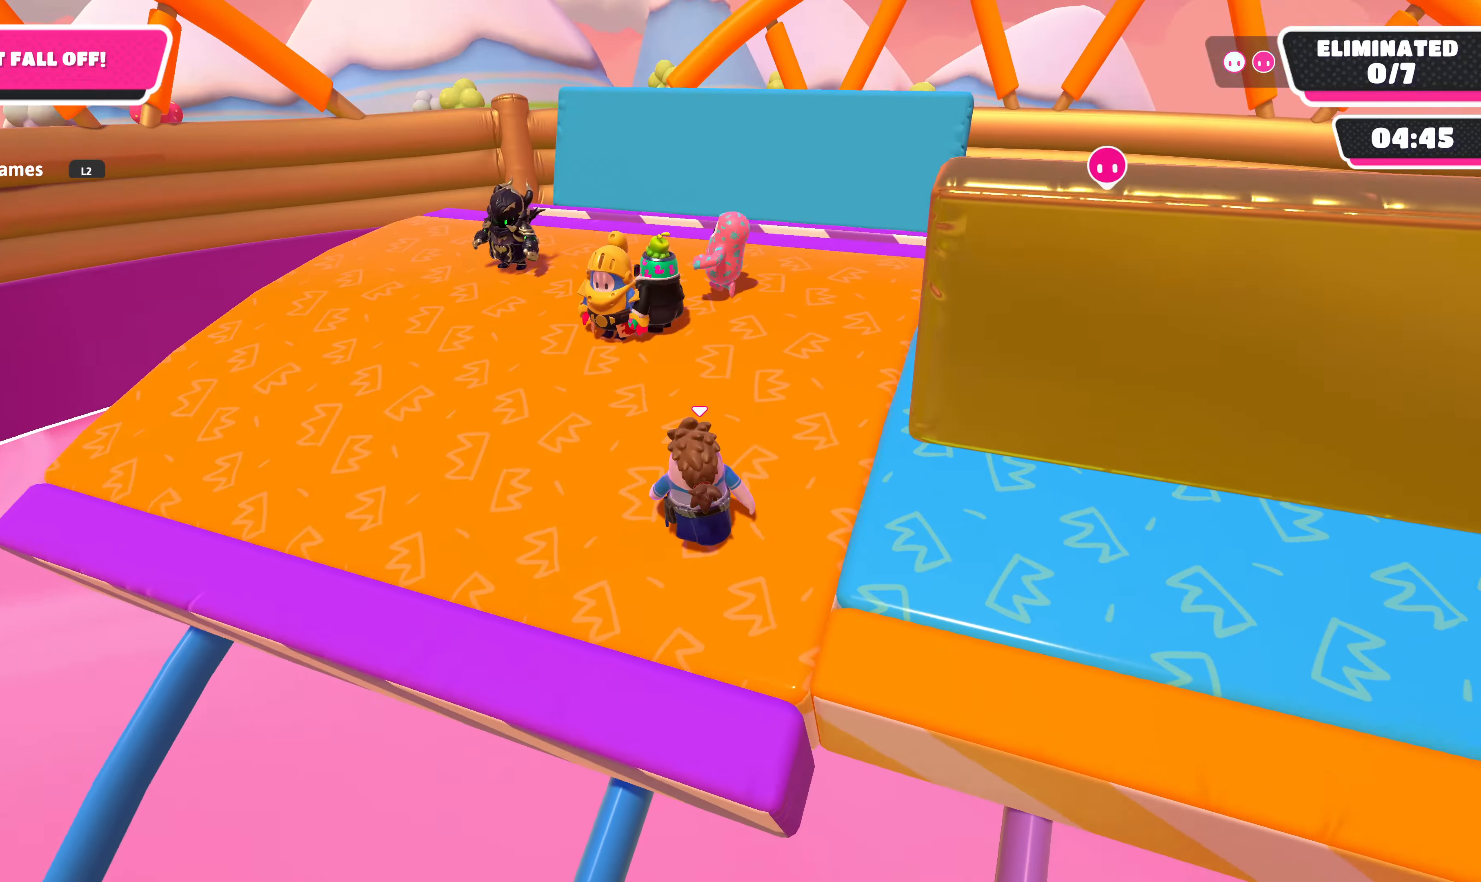
{"buttons": [], "left_stick": "center", "right_stick": "right", "events": [[334, "right_stick", "right"]]}
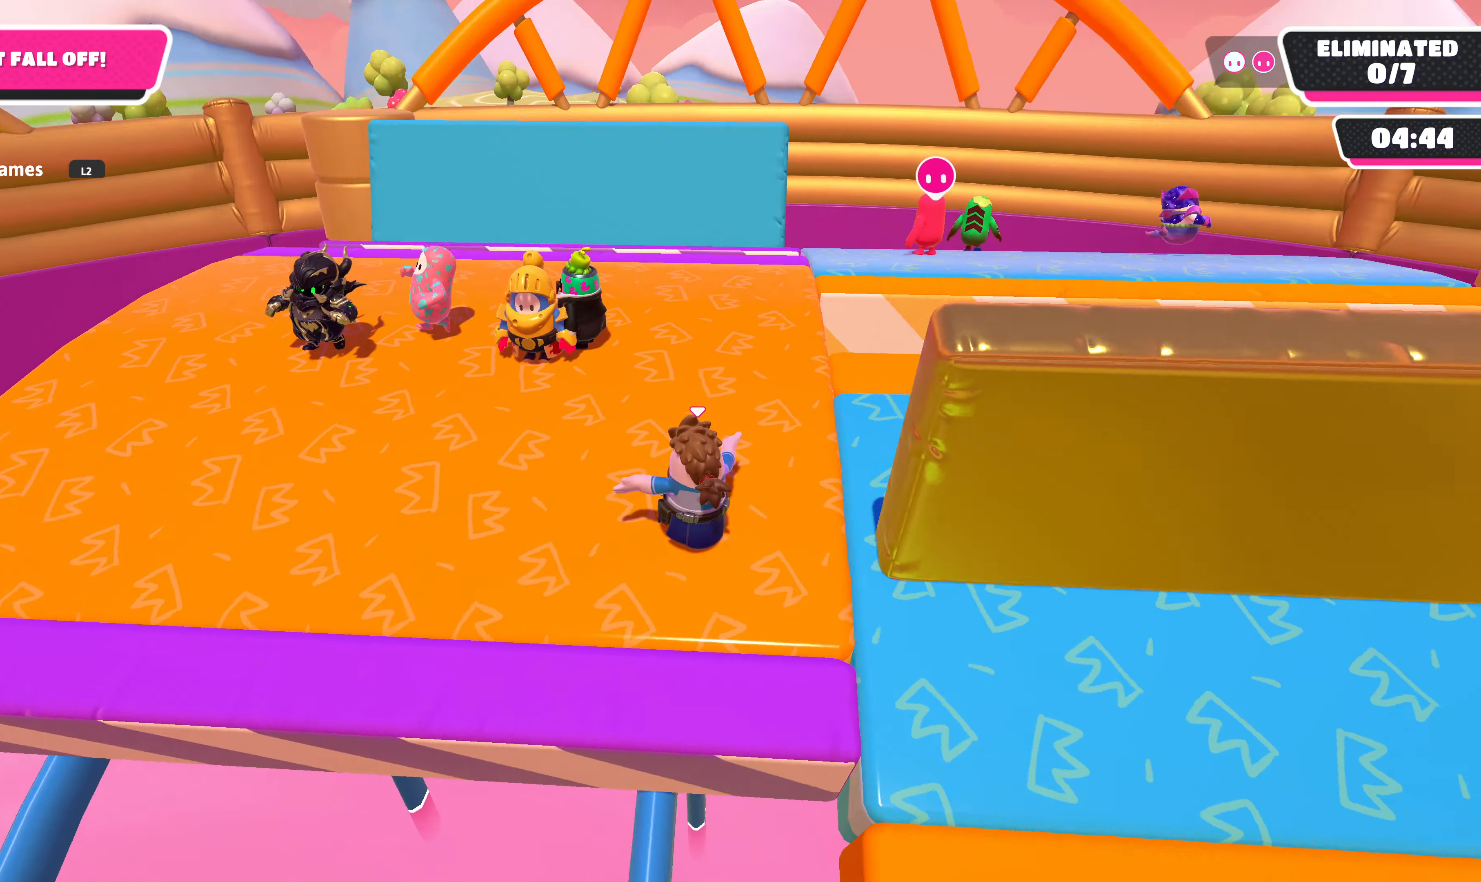
{"buttons": [], "left_stick": "center", "right_stick": "center", "events": [[367, "right_stick", "center"]]}
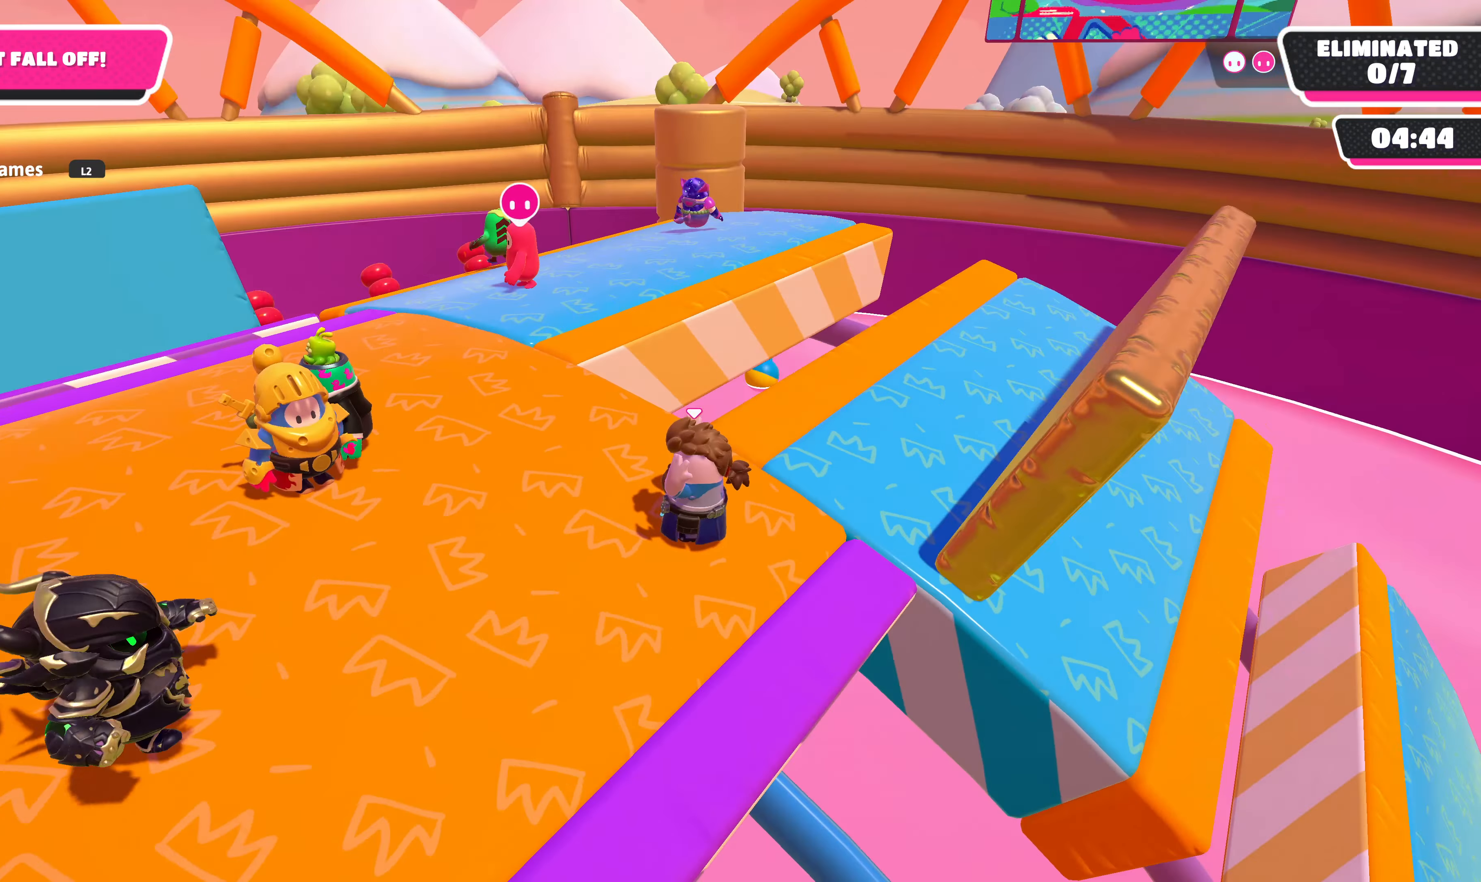
{"buttons": [], "left_stick": "center", "right_stick": "center", "events": []}
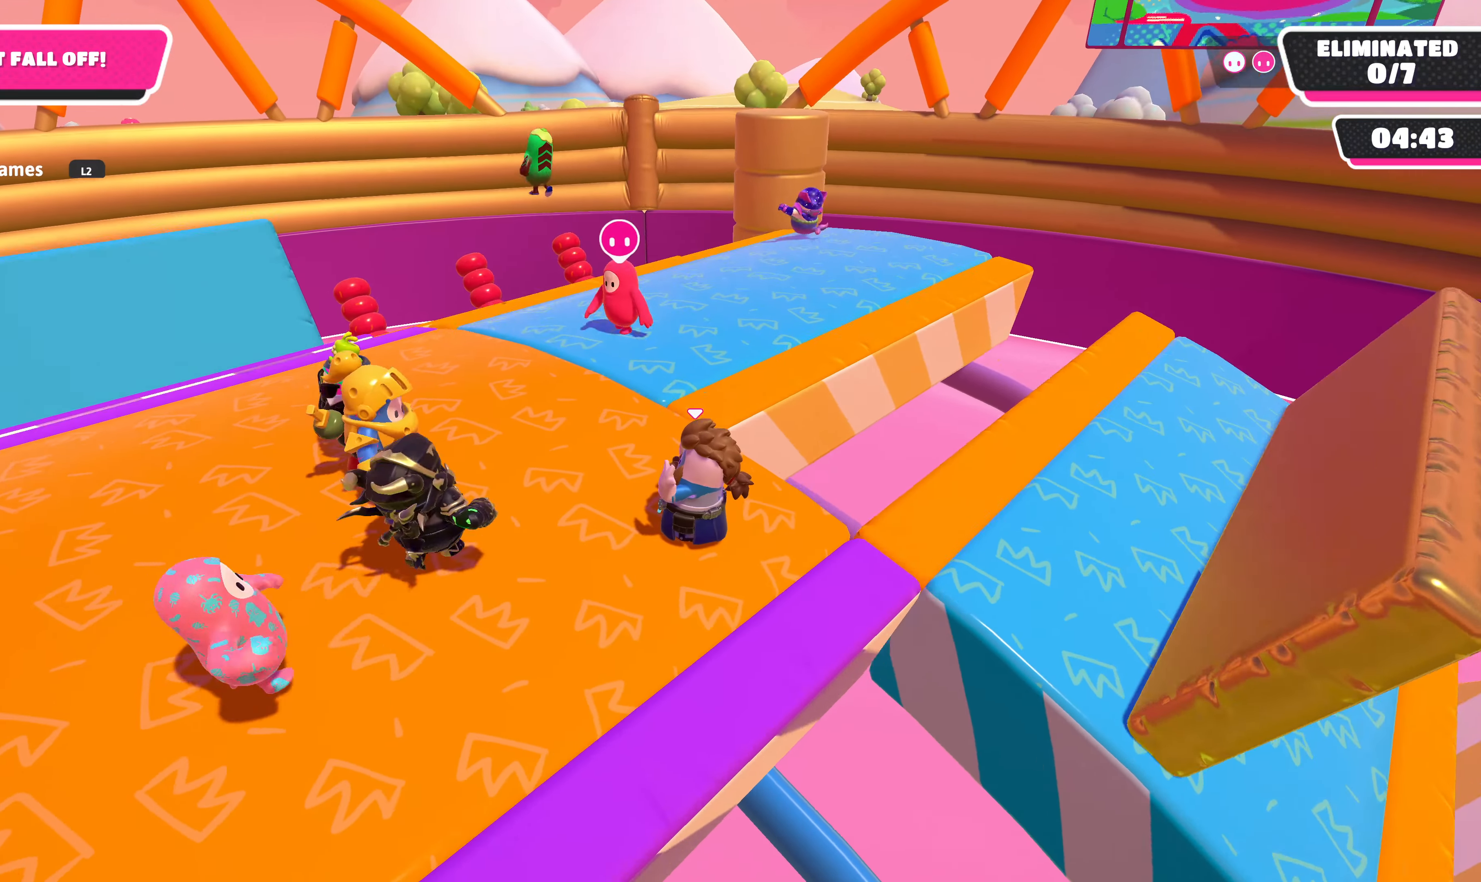
{"buttons": [], "left_stick": "center", "right_stick": "center", "events": []}
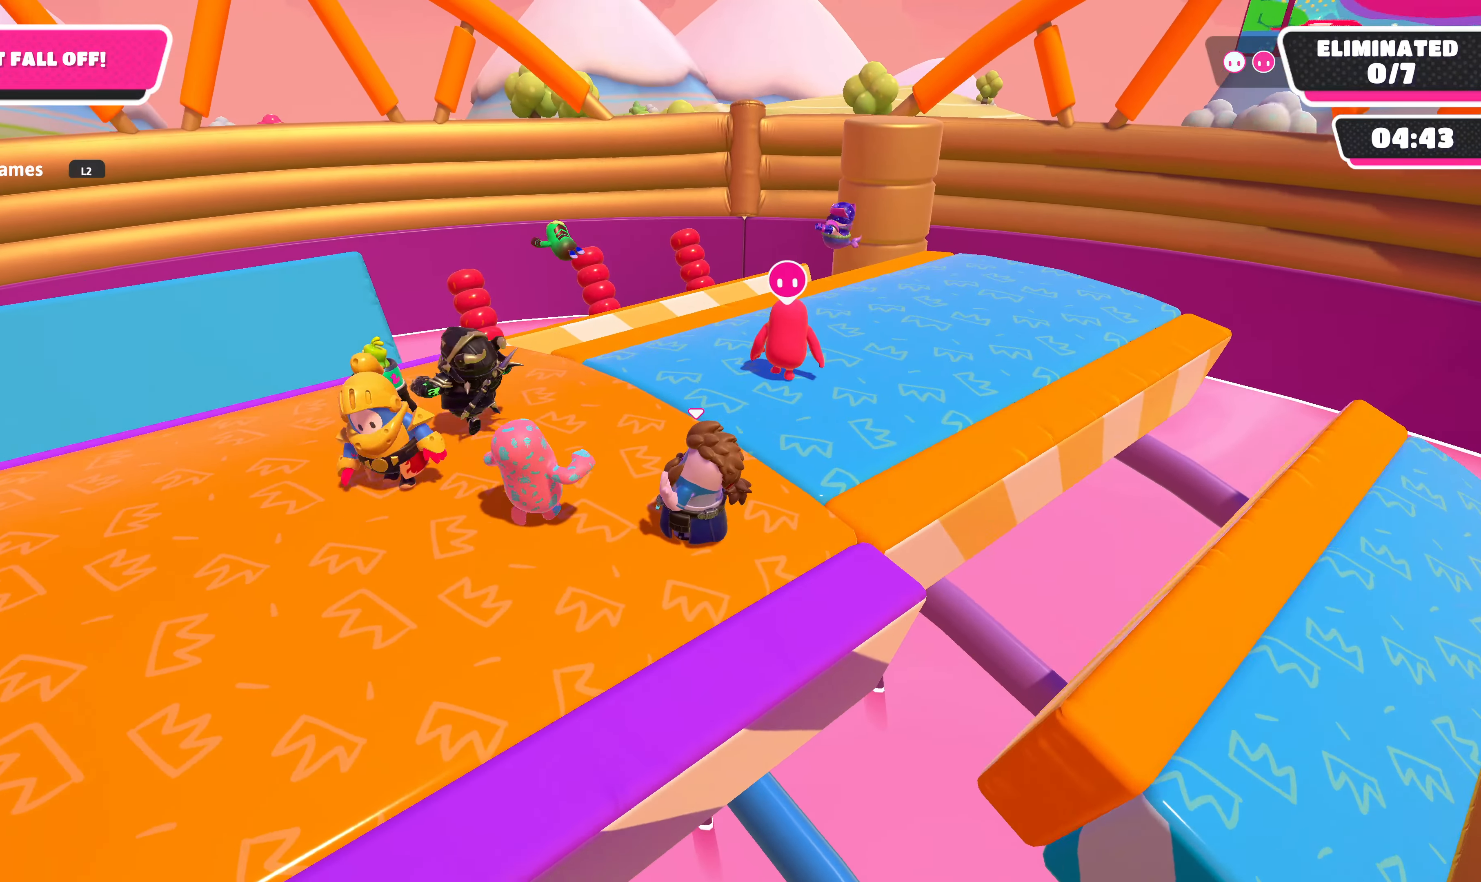
{"buttons": [], "left_stick": "center", "right_stick": "center", "events": []}
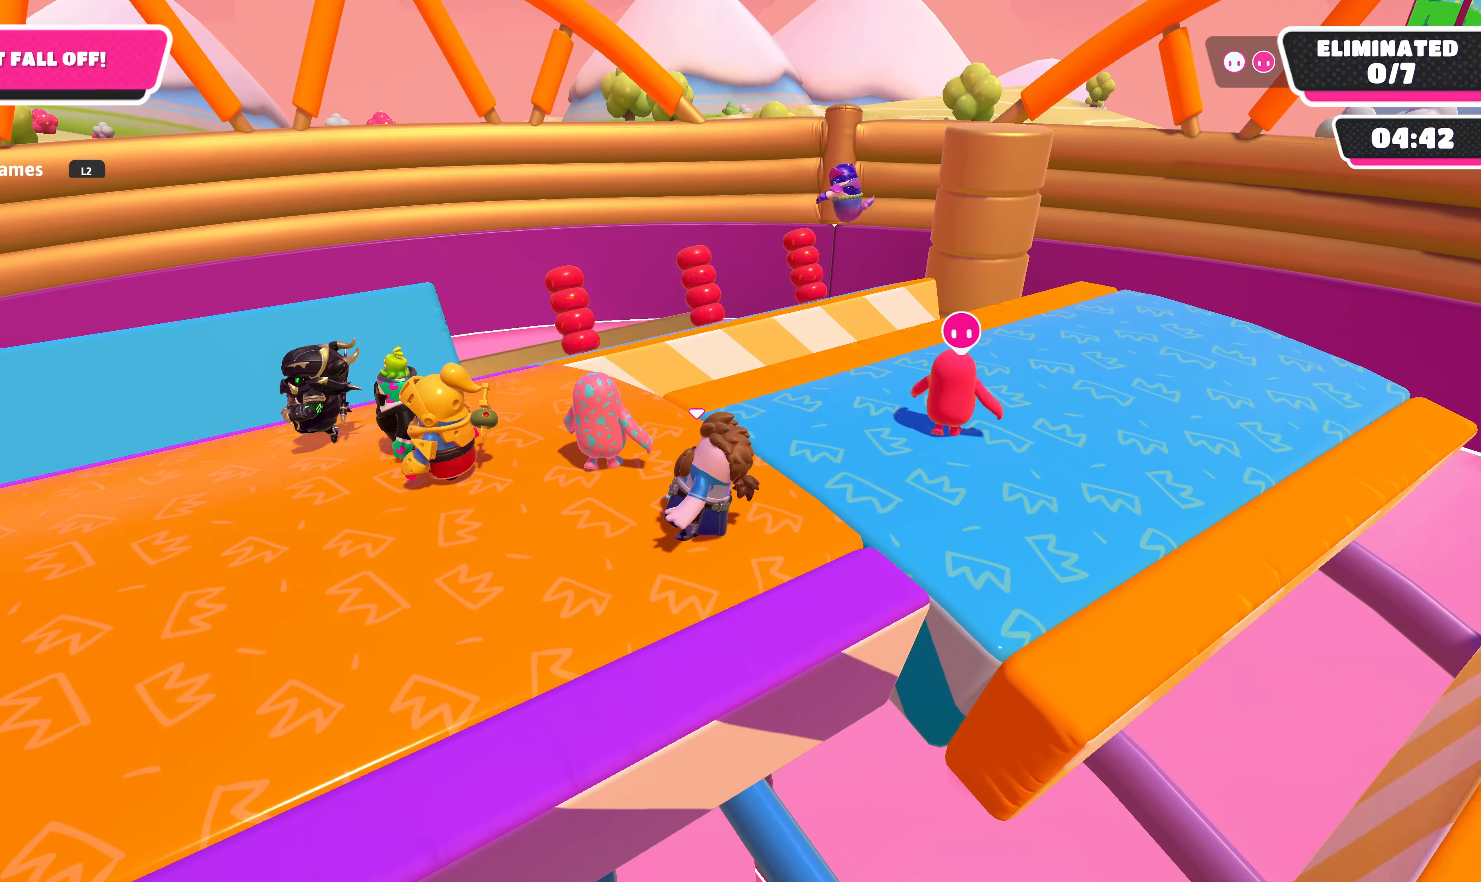
{"buttons": [], "left_stick": "center", "right_stick": "up-right", "events": [[200, "right_stick", "up-right"]]}
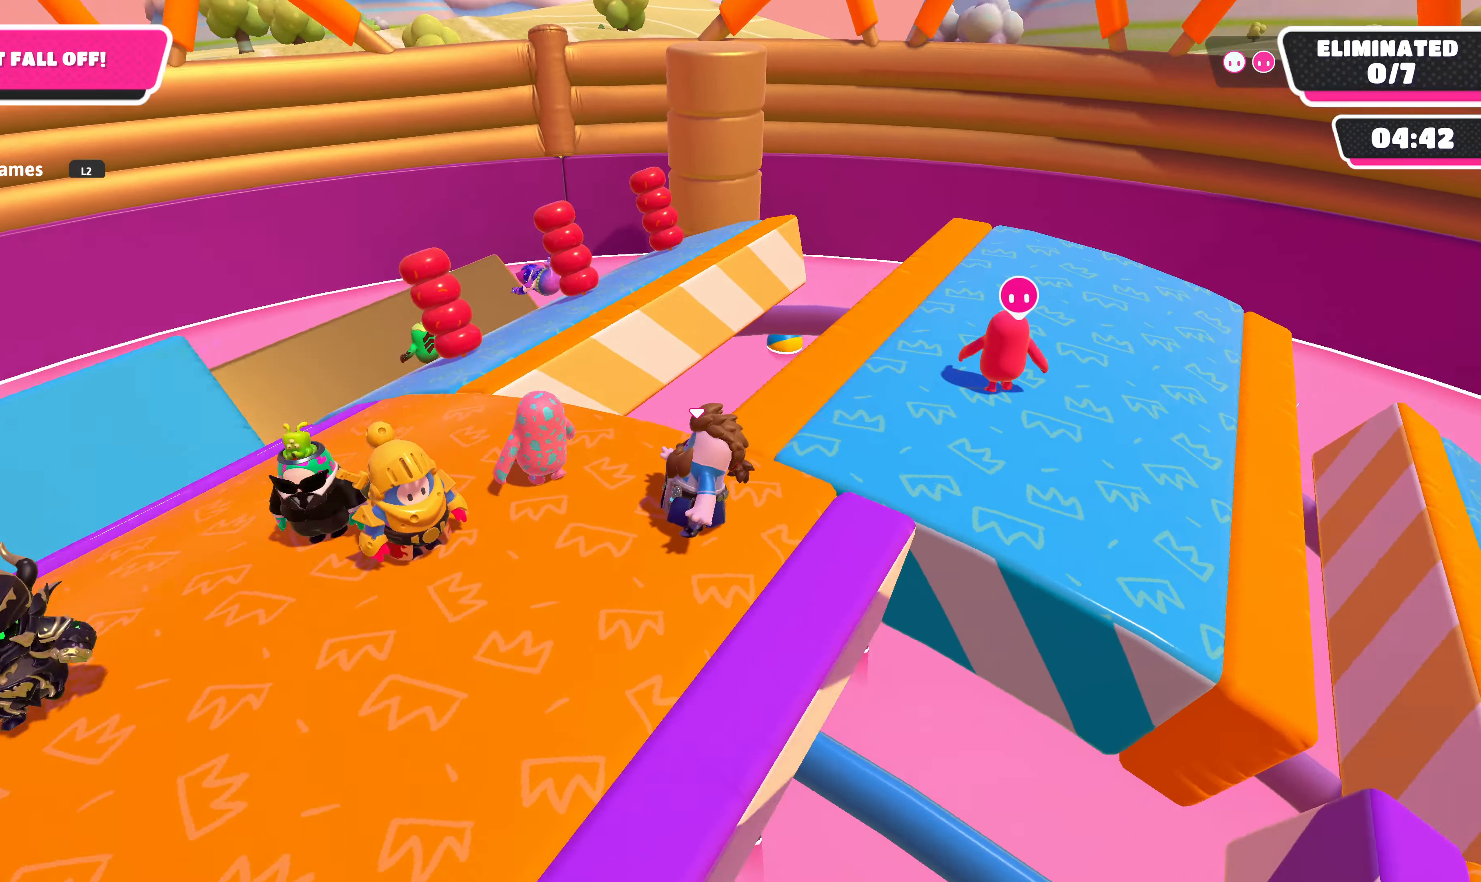
{"buttons": [], "left_stick": "center", "right_stick": "center", "events": [[200, "right_stick", "center"]]}
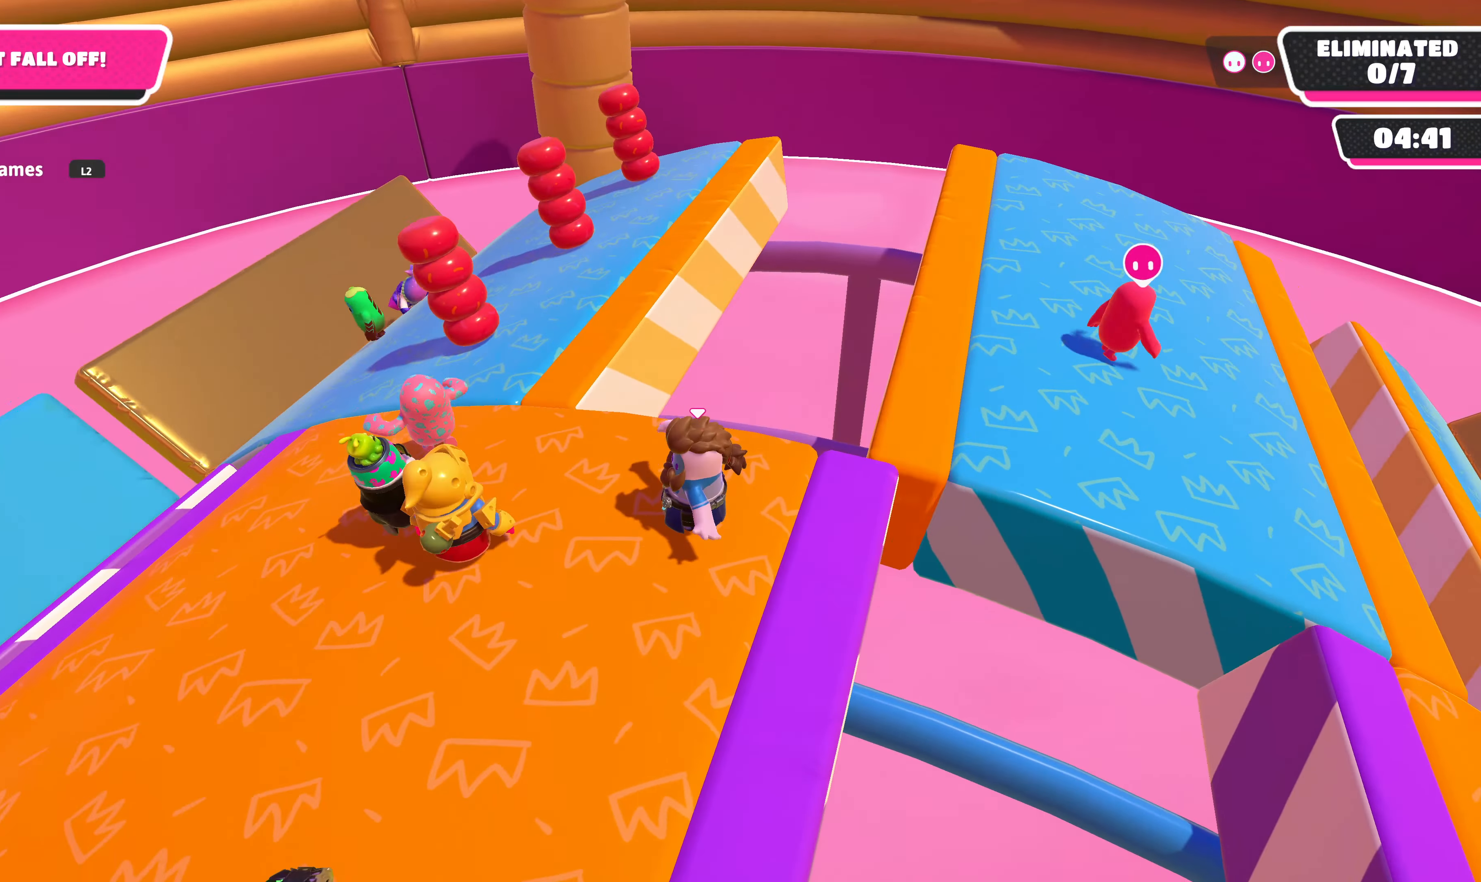
{"buttons": [], "left_stick": "center", "right_stick": "right", "events": [[367, "right_stick", "right"]]}
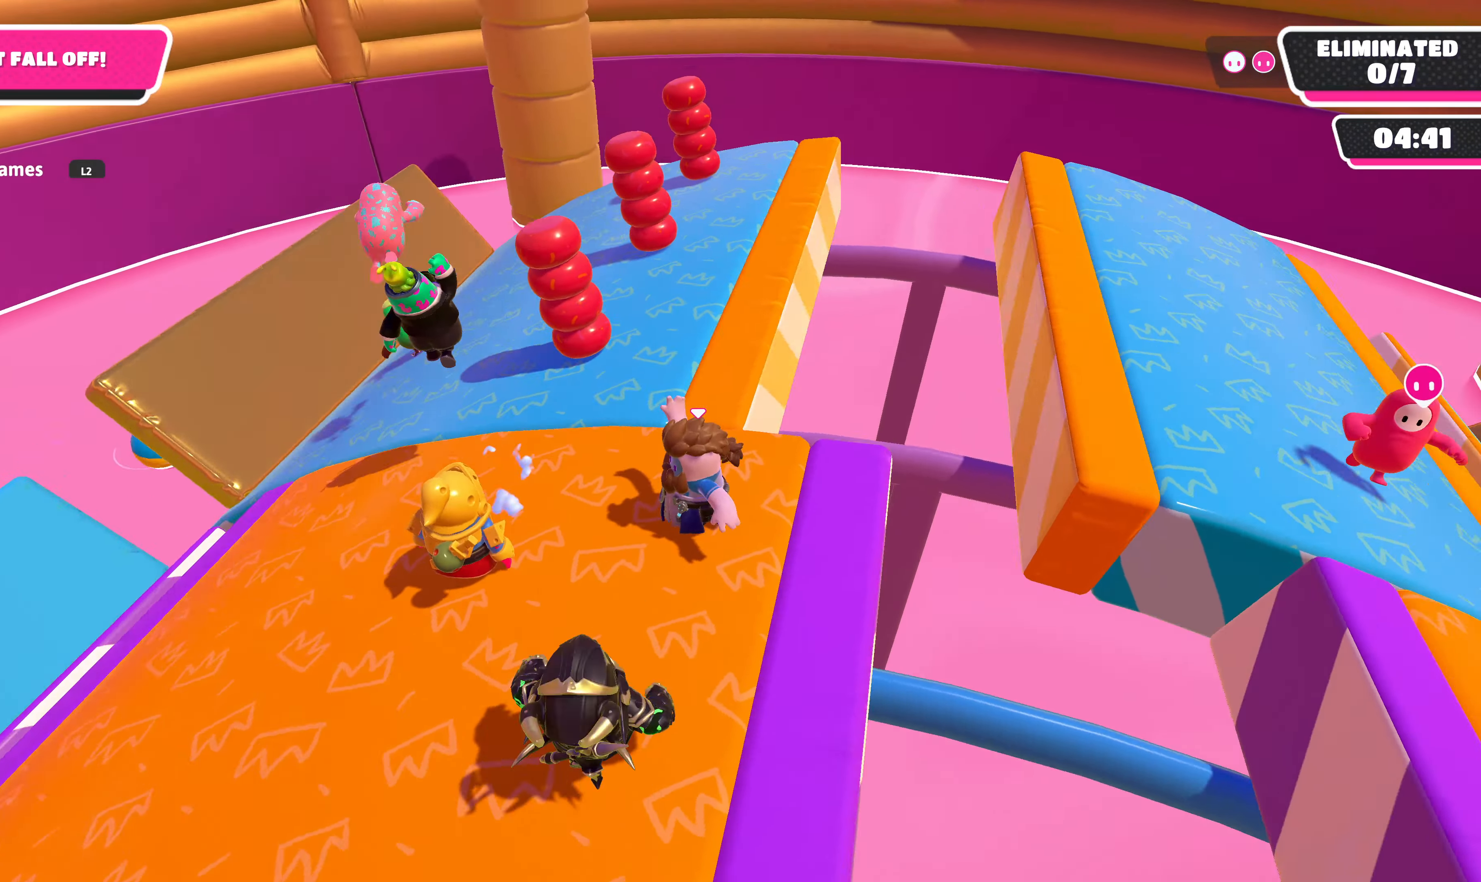
{"buttons": [], "left_stick": "center", "right_stick": "center", "events": [[134, "right_stick", "center"]]}
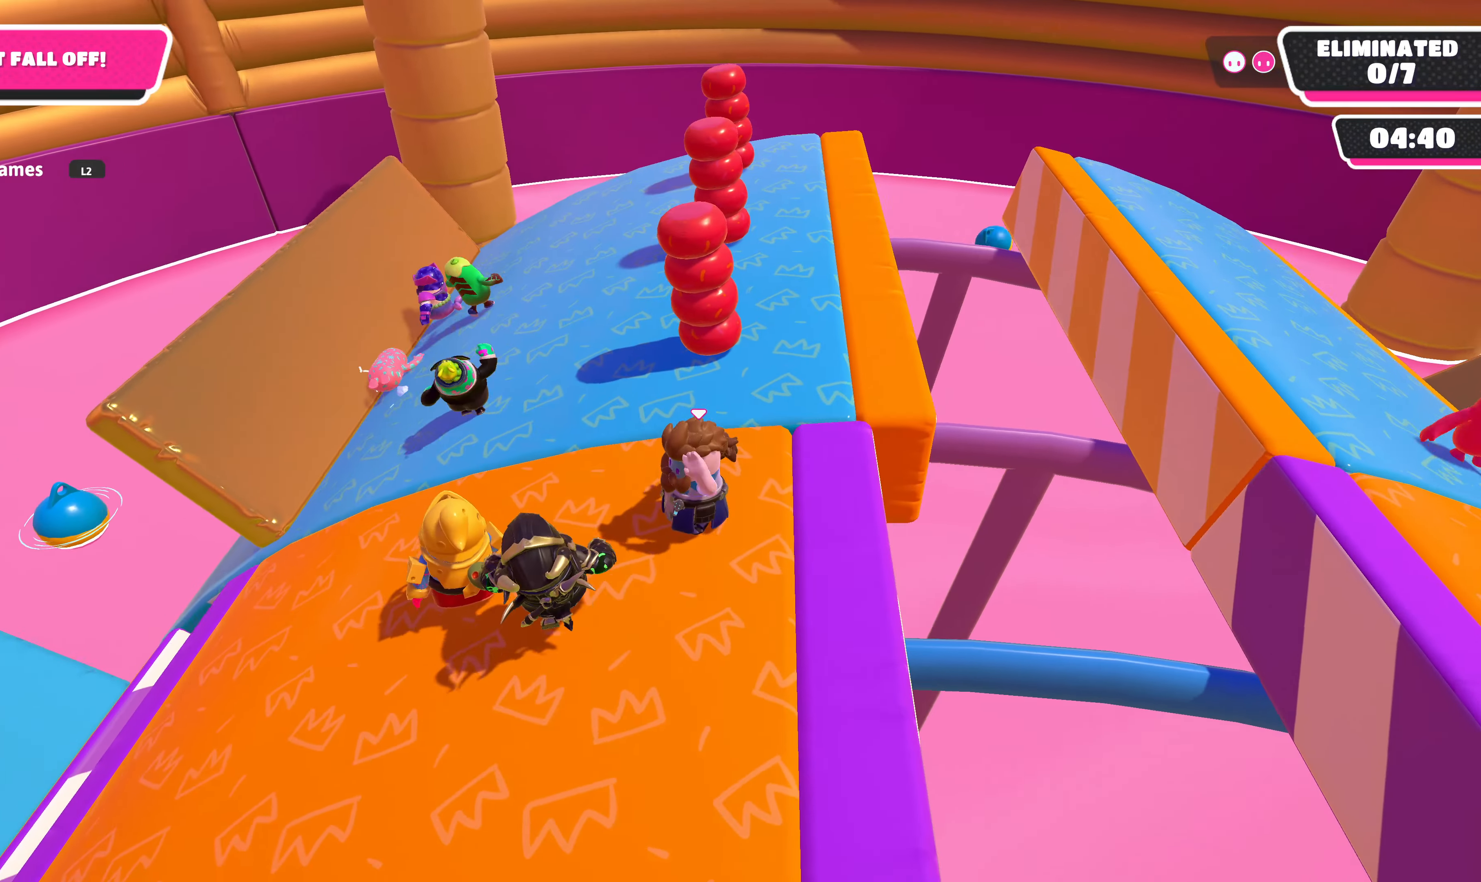
{"buttons": [], "left_stick": "center", "right_stick": "center", "events": [[67, "right_stick", "right"], [467, "right_stick", "center"]]}
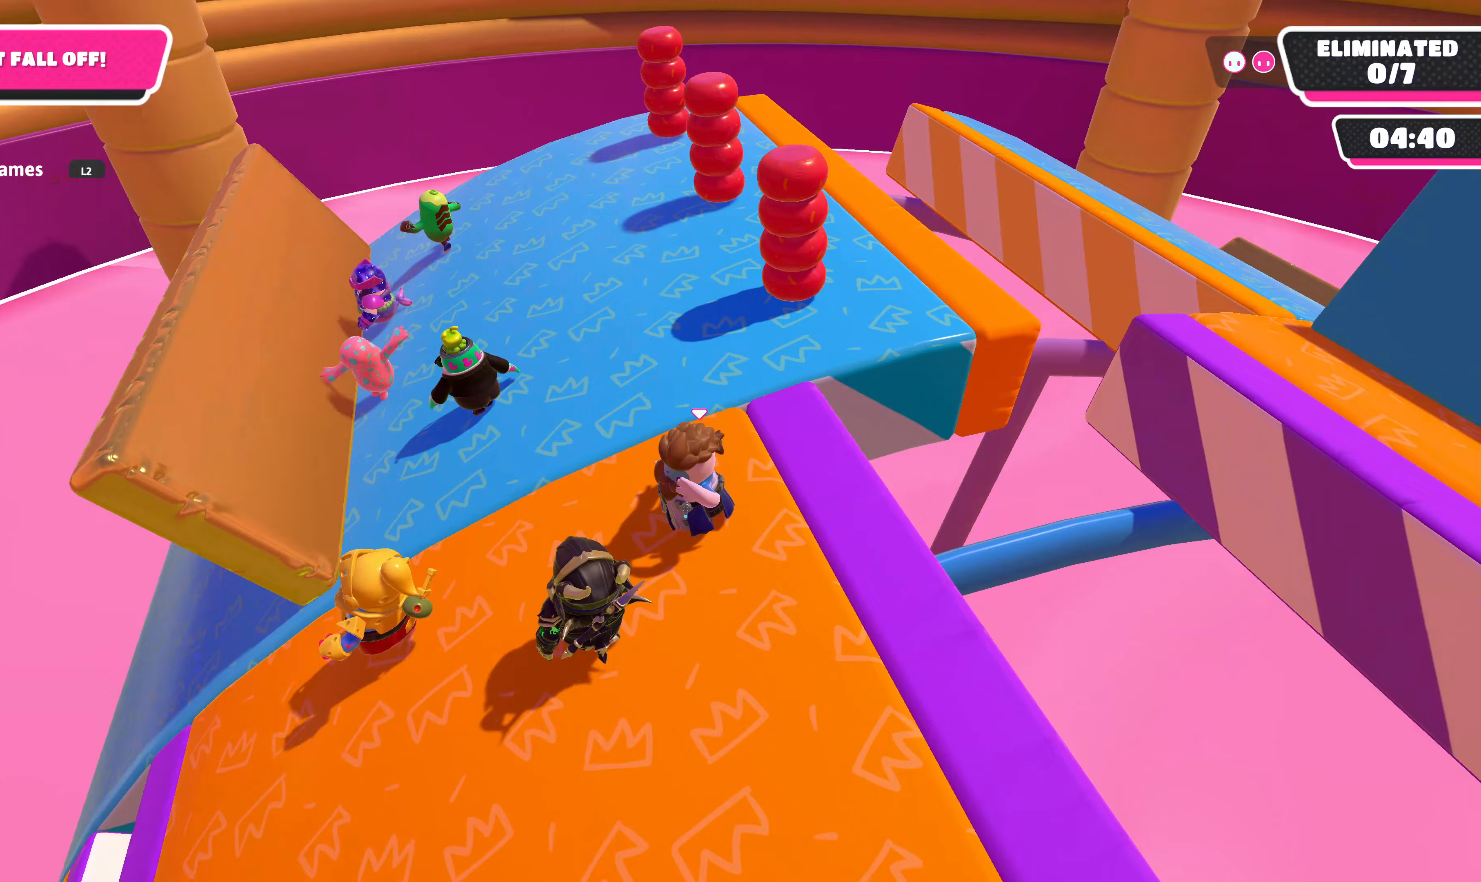
{"buttons": [], "left_stick": "center", "right_stick": "center", "events": []}
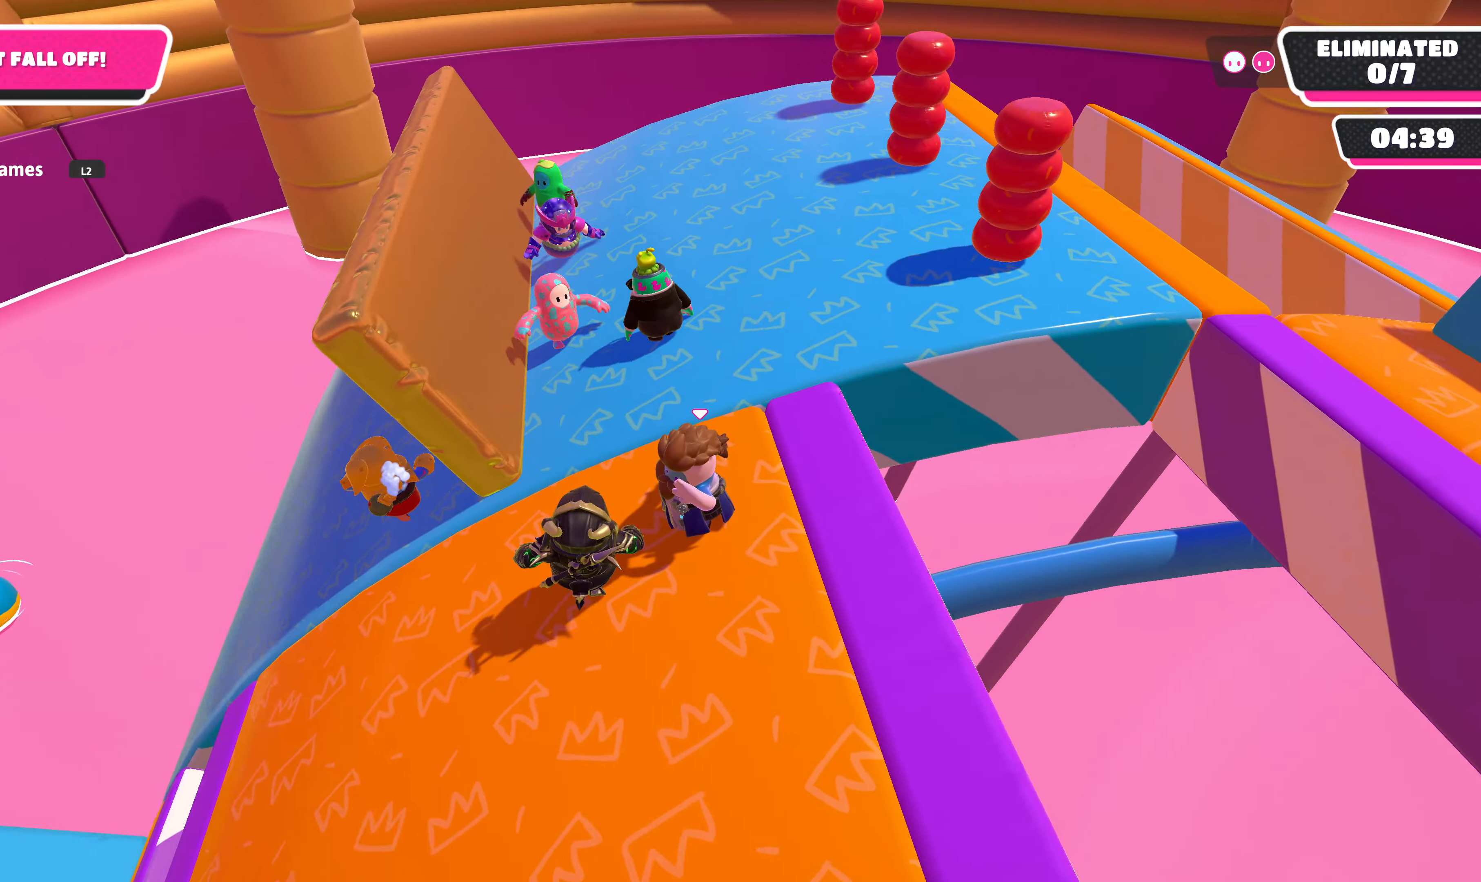
{"buttons": [], "left_stick": "up", "right_stick": "right", "events": [[333, "right_stick", "right"], [433, "left_stick", "up"]]}
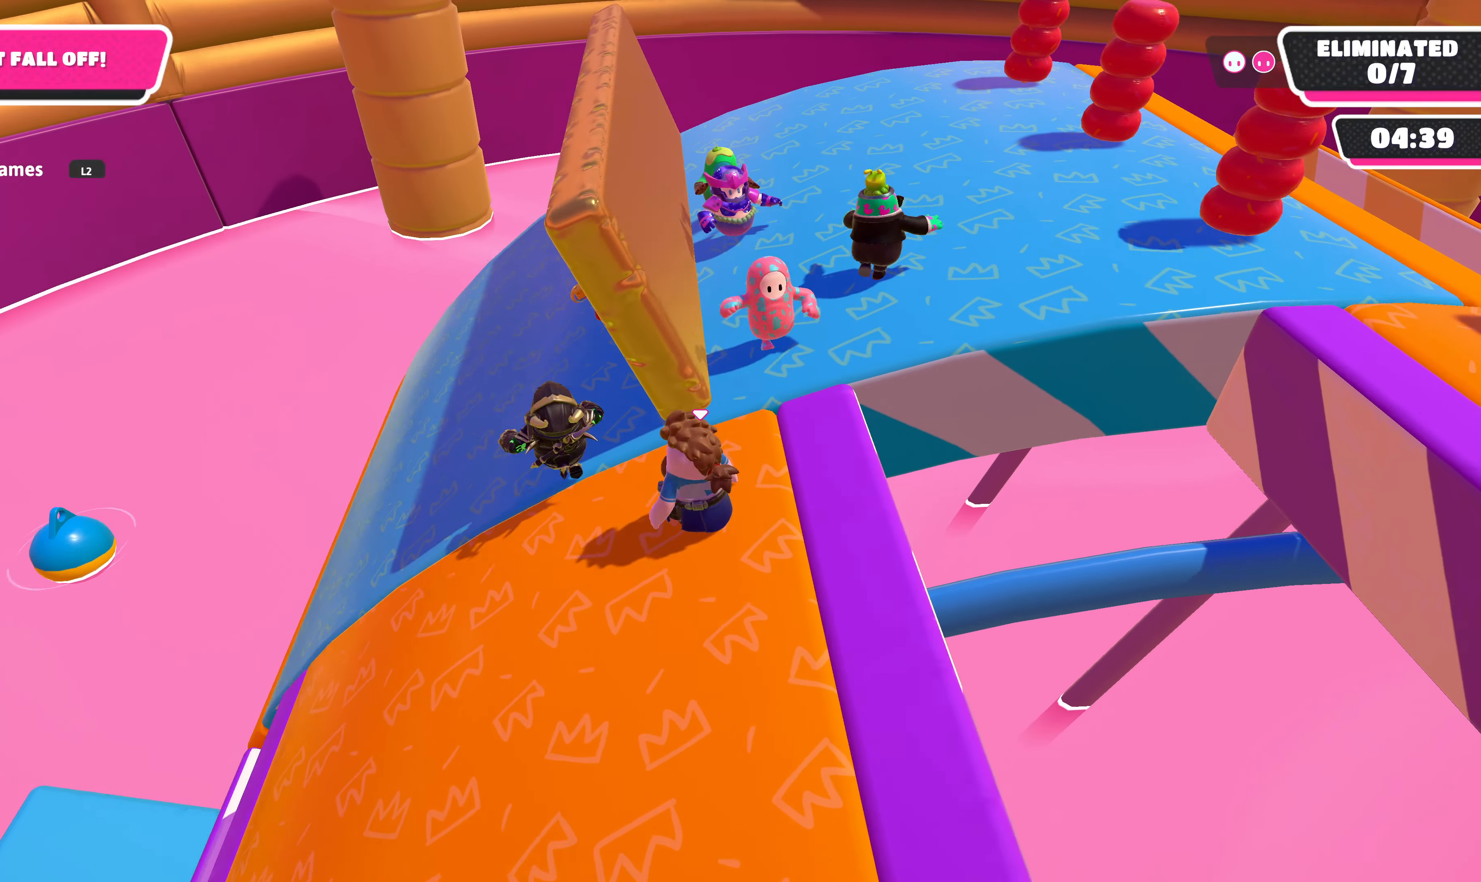
{"buttons": [], "left_stick": "up", "right_stick": "right", "events": []}
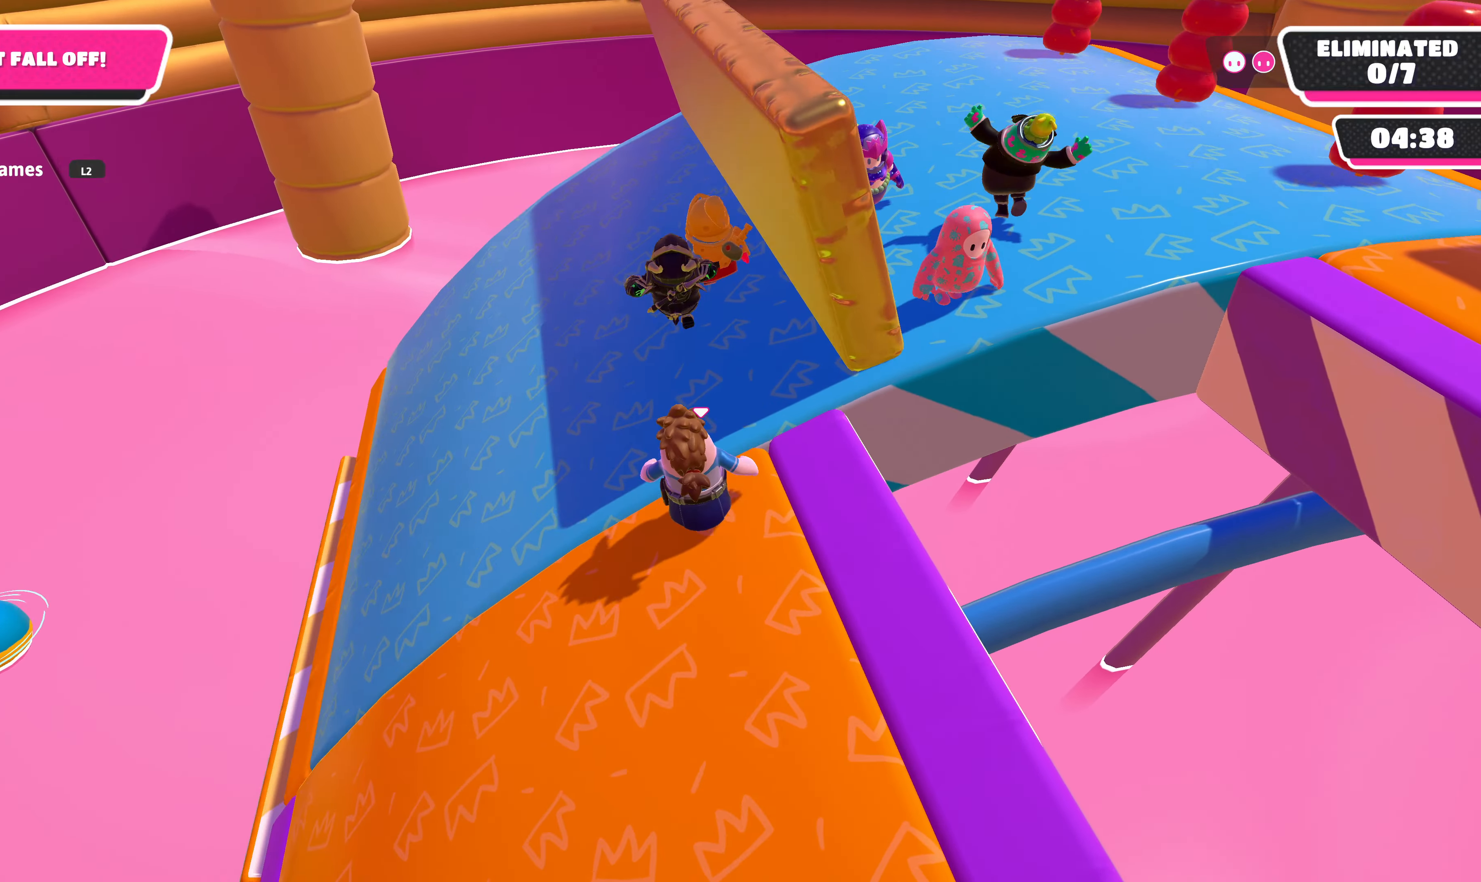
{"buttons": [], "left_stick": "up-left", "right_stick": "right", "events": [[200, "left_stick", "up-left"]]}